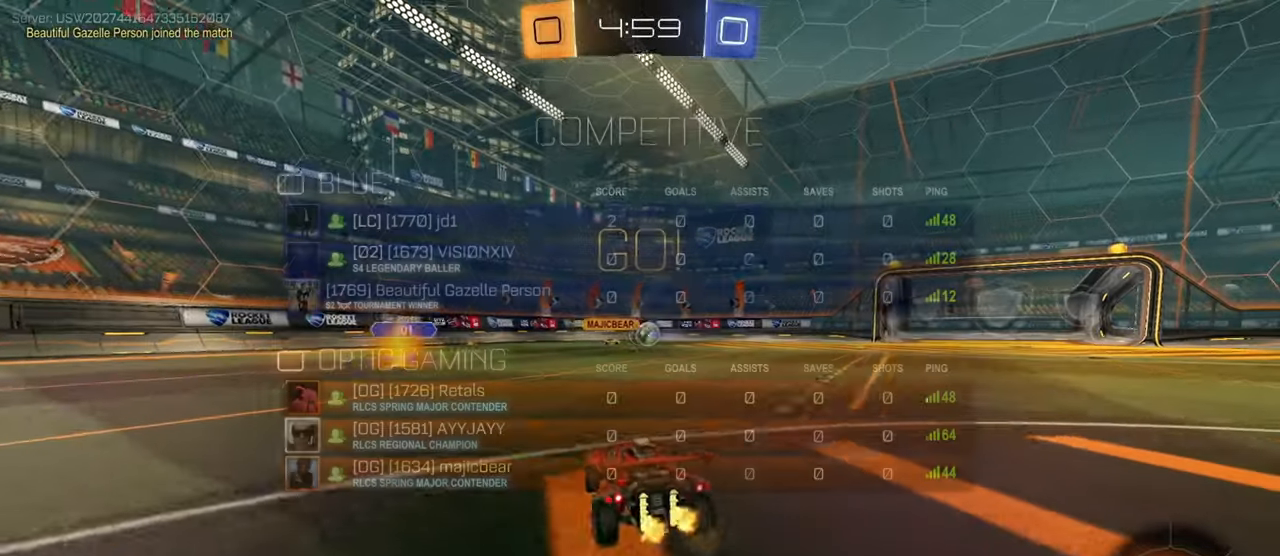
Gameplay with a controller (PlayStation layout); each line is a JSON object with the inputs held at the frame after it. "events" lists button and stick changes between this image and that frame as [ms after this image, input, new state], when the widget could be followed in between. Not read: R2.
{"buttons": [], "left_stick": "center", "right_stick": "center", "events": [[200, "SQUARE", "up"], [450, "left_stick", "center"]]}
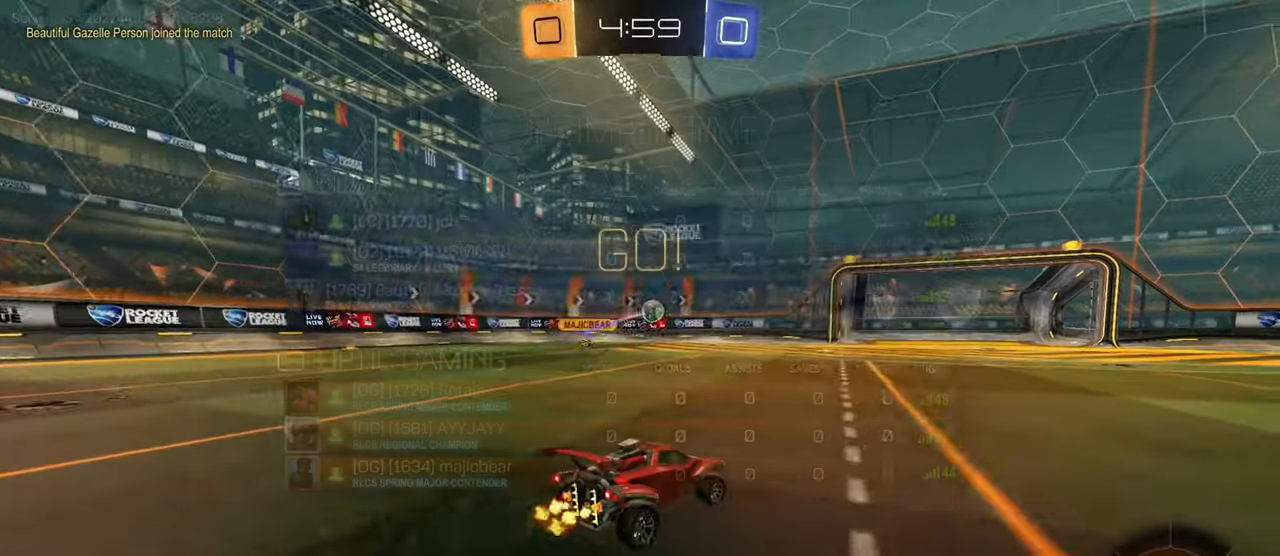
{"buttons": ["SQUARE", "L1"], "left_stick": "down-right", "right_stick": "center", "events": [[17, "CROSS", "down"], [50, "left_stick", "up"], [67, "L1", "down"], [83, "CROSS", "up"], [133, "CROSS", "down"], [184, "left_stick", "down-right"], [300, "CROSS", "up"], [501, "SQUARE", "down"]]}
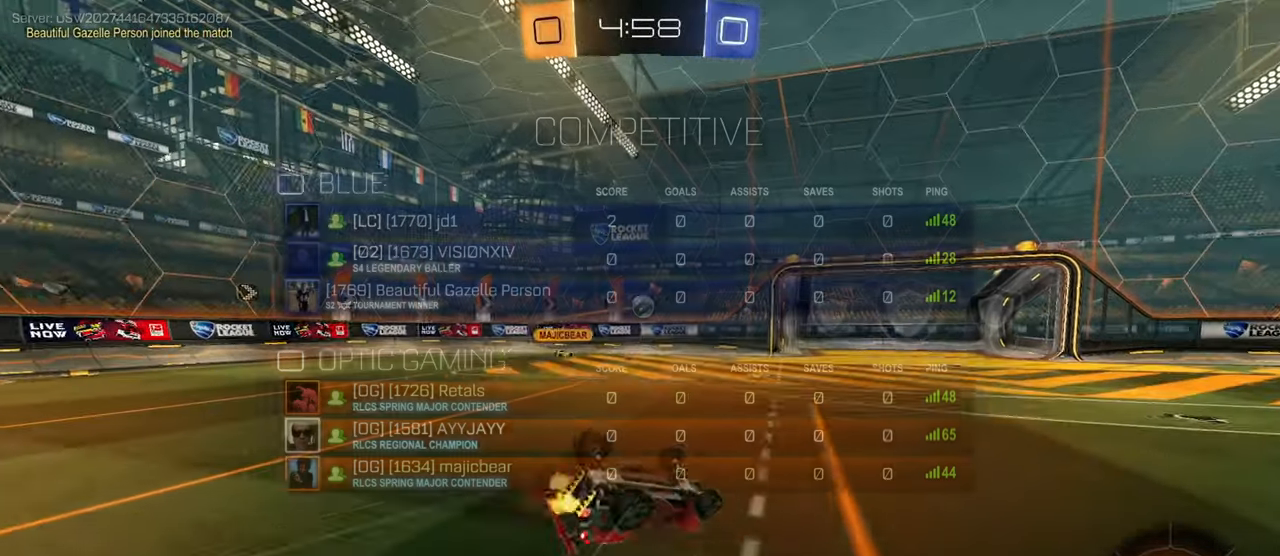
{"buttons": [], "left_stick": "center", "right_stick": "center", "events": [[250, "left_stick", "down-left"], [300, "SQUARE", "up"], [417, "left_stick", "center"], [433, "L1", "up"]]}
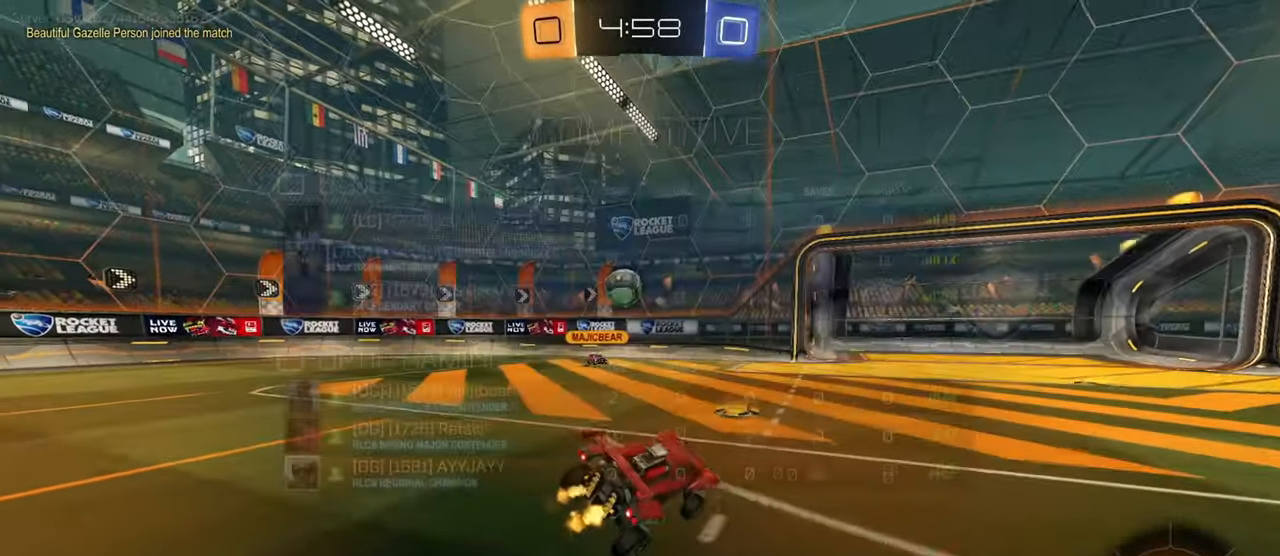
{"buttons": ["R1"], "left_stick": "right", "right_stick": "center", "events": [[67, "left_stick", "up-left"], [200, "left_stick", "center"], [267, "left_stick", "right"], [434, "R1", "down"]]}
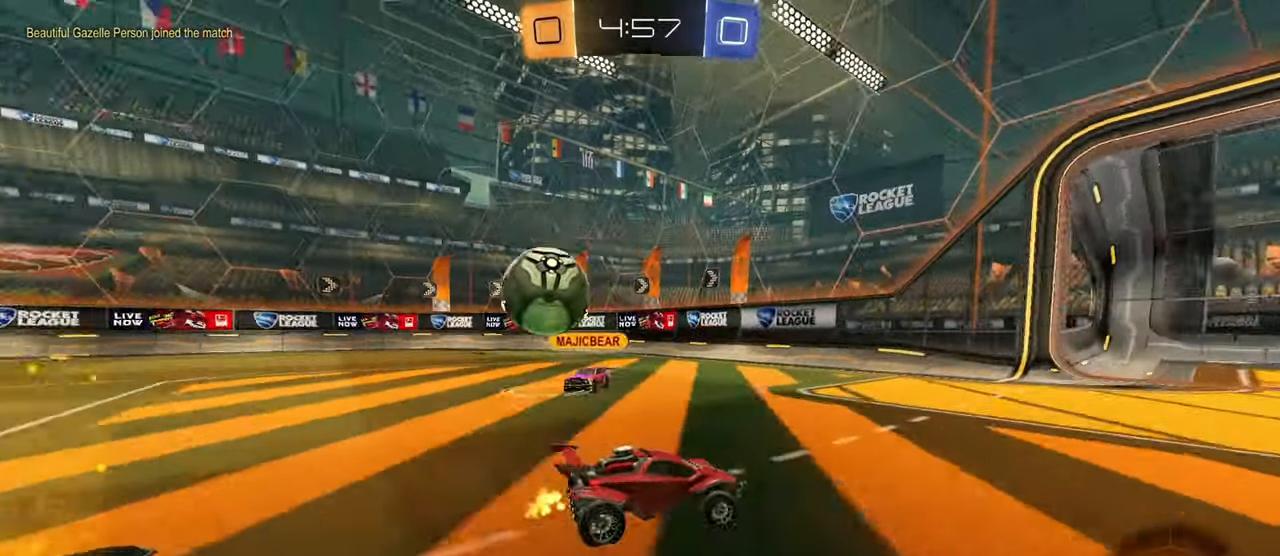
{"buttons": [], "left_stick": "right", "right_stick": "center", "events": [[16, "R1", "up"], [16, "left_stick", "center"], [150, "left_stick", "right"], [333, "R1", "down"], [433, "R1", "up"]]}
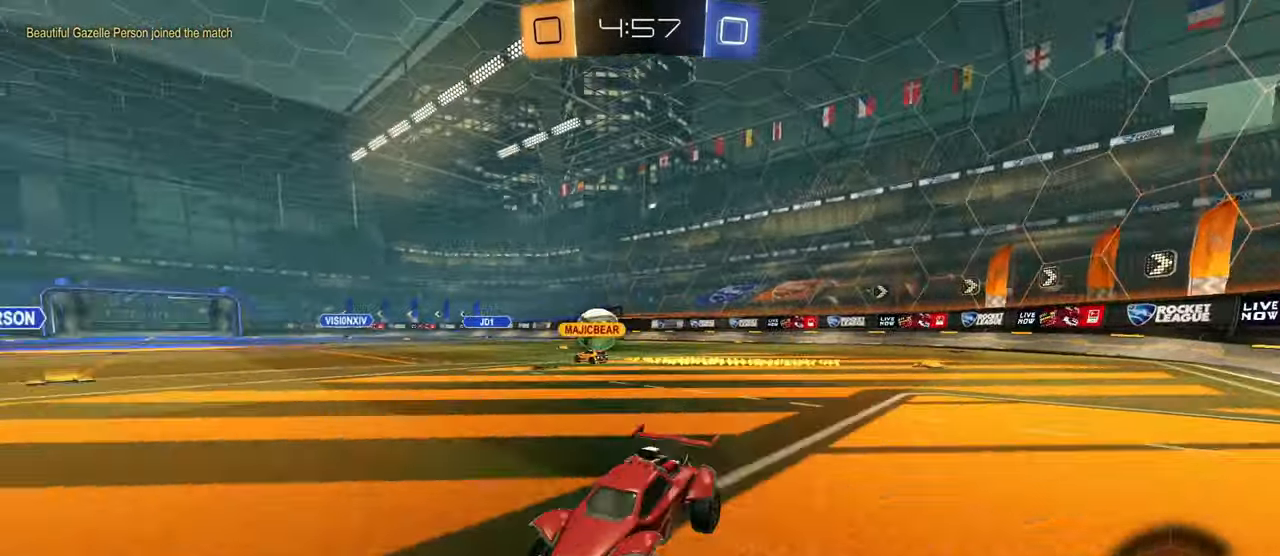
{"buttons": [], "left_stick": "right", "right_stick": "center", "events": [[317, "R1", "down"], [384, "R1", "up"]]}
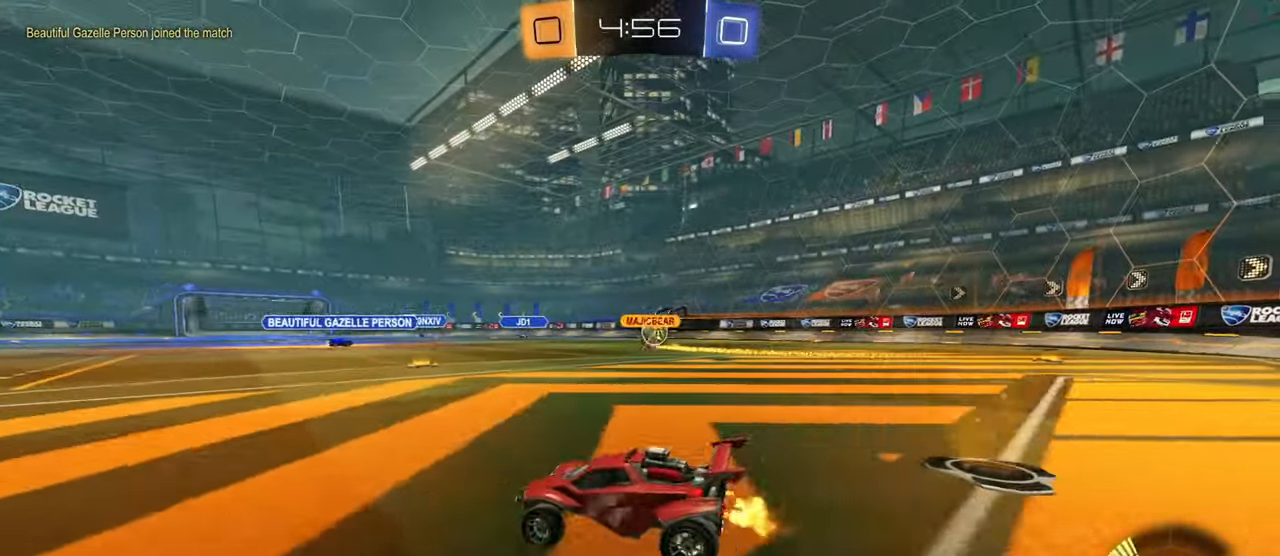
{"buttons": ["SQUARE"], "left_stick": "right", "right_stick": "center", "events": [[233, "left_stick", "center"], [400, "left_stick", "right"], [467, "SQUARE", "down"]]}
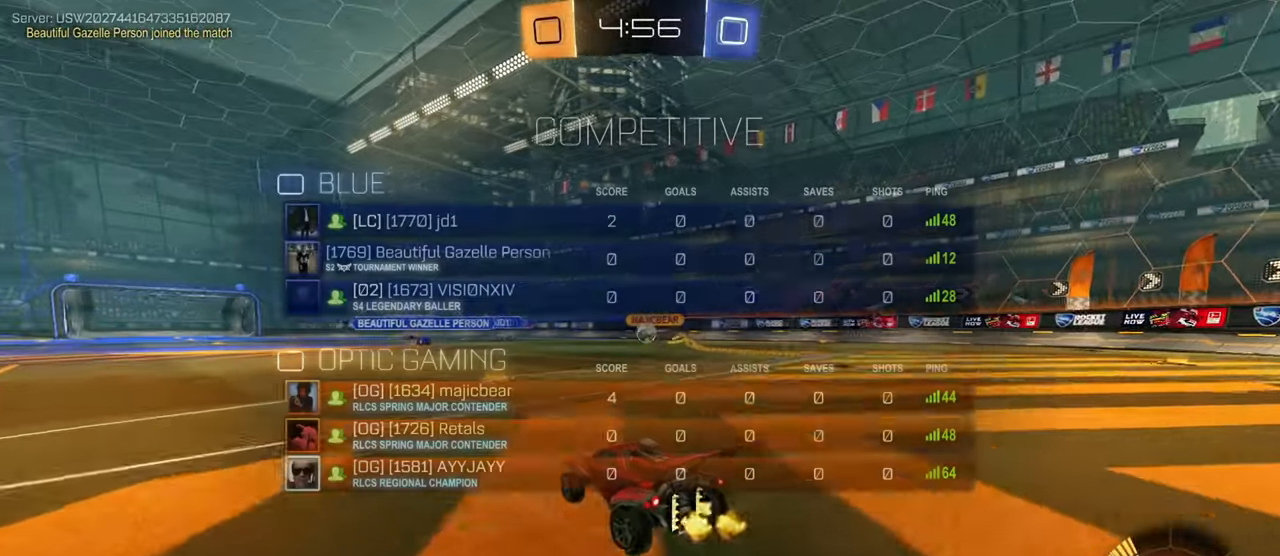
{"buttons": [], "left_stick": "right", "right_stick": "center", "events": [[83, "SQUARE", "up"], [184, "left_stick", "center"], [417, "left_stick", "right"]]}
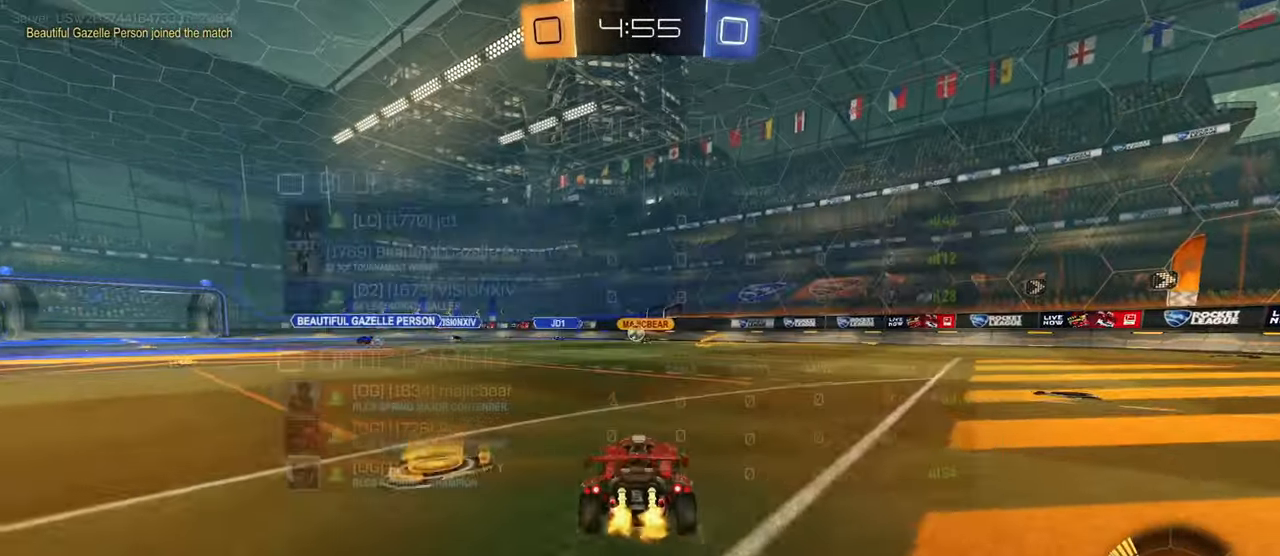
{"buttons": ["CIRCLE"], "left_stick": "left", "right_stick": "center", "events": [[33, "left_stick", "center"], [367, "CIRCLE", "down"], [450, "left_stick", "left"]]}
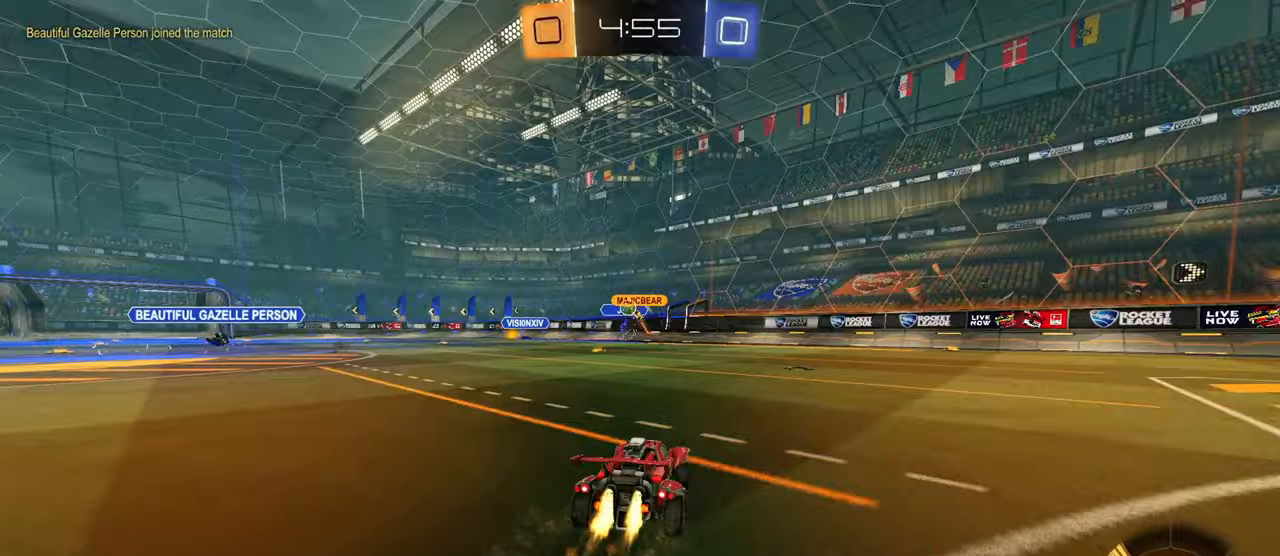
{"buttons": [], "left_stick": "center", "right_stick": "center", "events": [[100, "left_stick", "center"], [250, "left_stick", "left"], [367, "left_stick", "center"], [434, "CIRCLE", "up"]]}
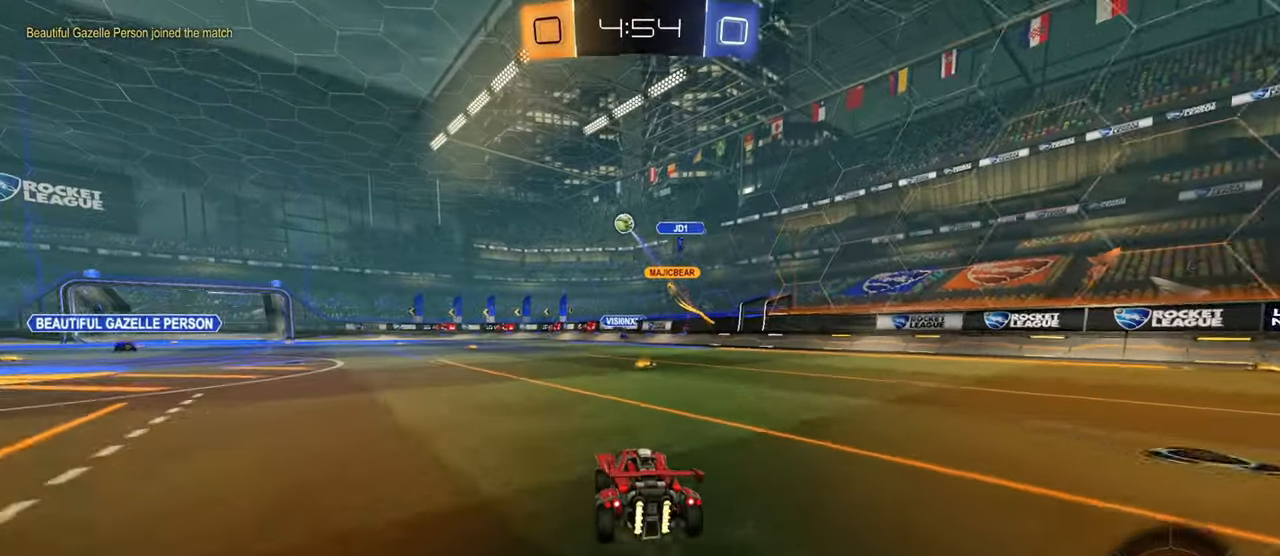
{"buttons": ["CIRCLE"], "left_stick": "left", "right_stick": "center", "events": [[50, "CIRCLE", "down"], [116, "left_stick", "left"], [300, "left_stick", "center"], [483, "left_stick", "left"]]}
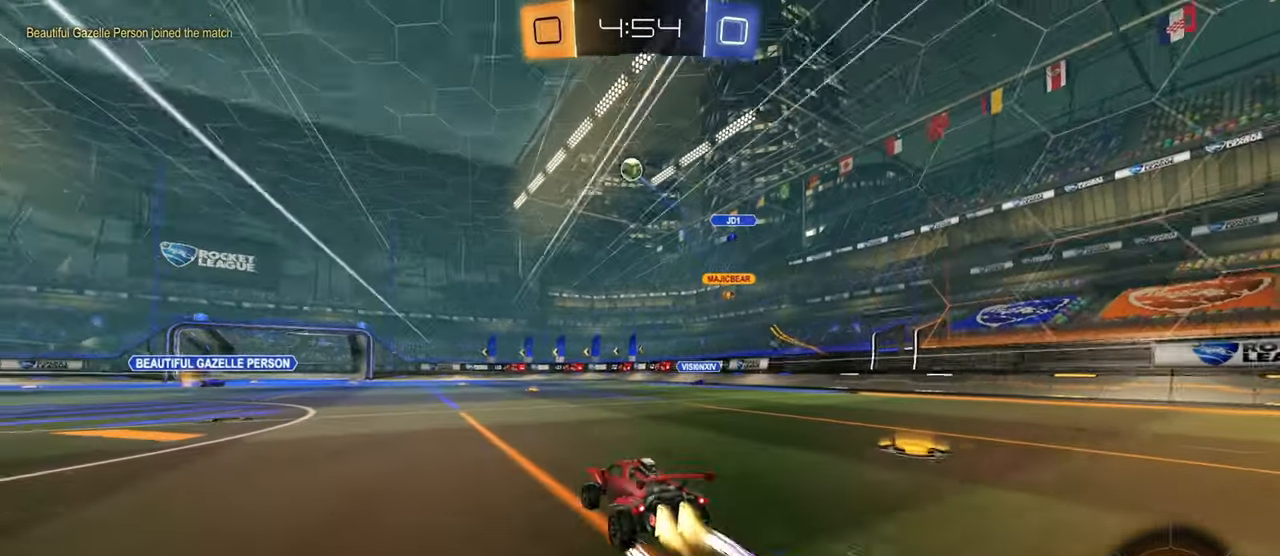
{"buttons": [], "left_stick": "center", "right_stick": "center", "events": [[33, "left_stick", "center"], [133, "CIRCLE", "up"], [317, "left_stick", "right"], [400, "left_stick", "center"]]}
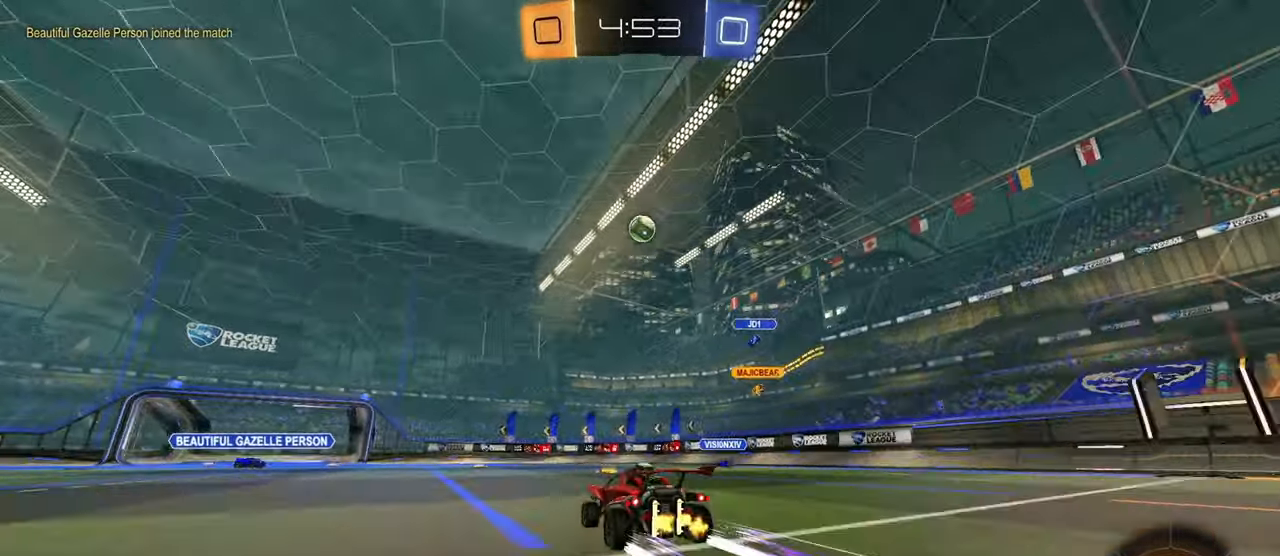
{"buttons": [], "left_stick": "center", "right_stick": "center", "events": [[67, "left_stick", "up-right"], [117, "left_stick", "center"], [200, "CIRCLE", "down"], [217, "CROSS", "down"], [250, "left_stick", "down"], [283, "CIRCLE", "up"], [400, "CROSS", "up"], [417, "left_stick", "center"]]}
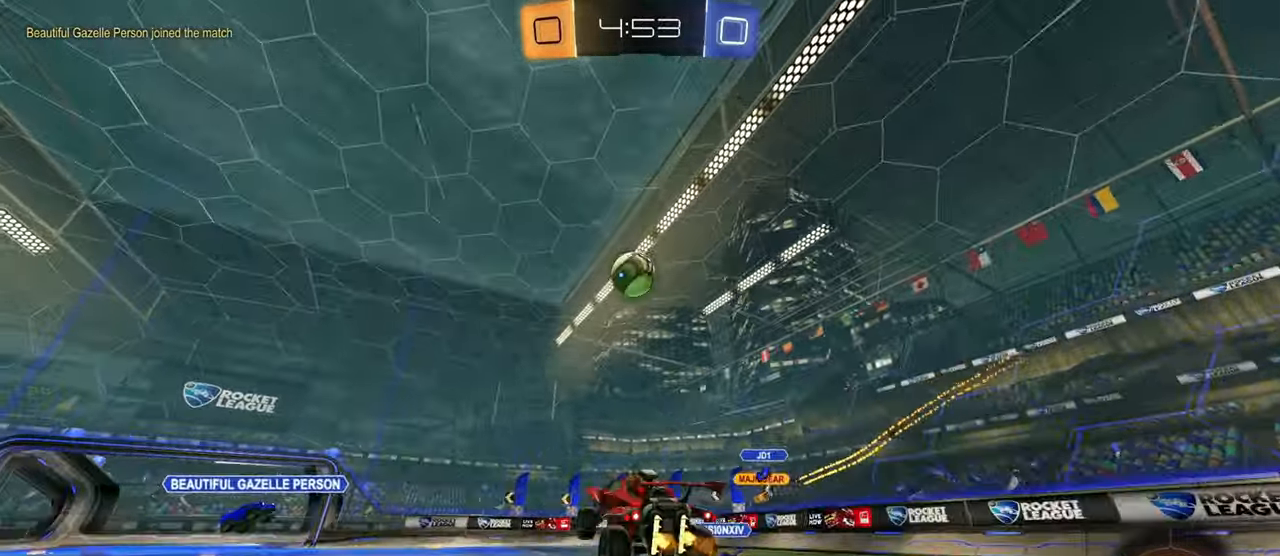
{"buttons": [], "left_stick": "up", "right_stick": "center", "events": [[17, "CROSS", "down"], [117, "left_stick", "up-left"], [134, "CIRCLE", "down"], [150, "L1", "down"], [184, "left_stick", "down-left"], [201, "CROSS", "up"], [301, "L1", "up"], [301, "left_stick", "center"], [351, "left_stick", "up"], [484, "CIRCLE", "up"]]}
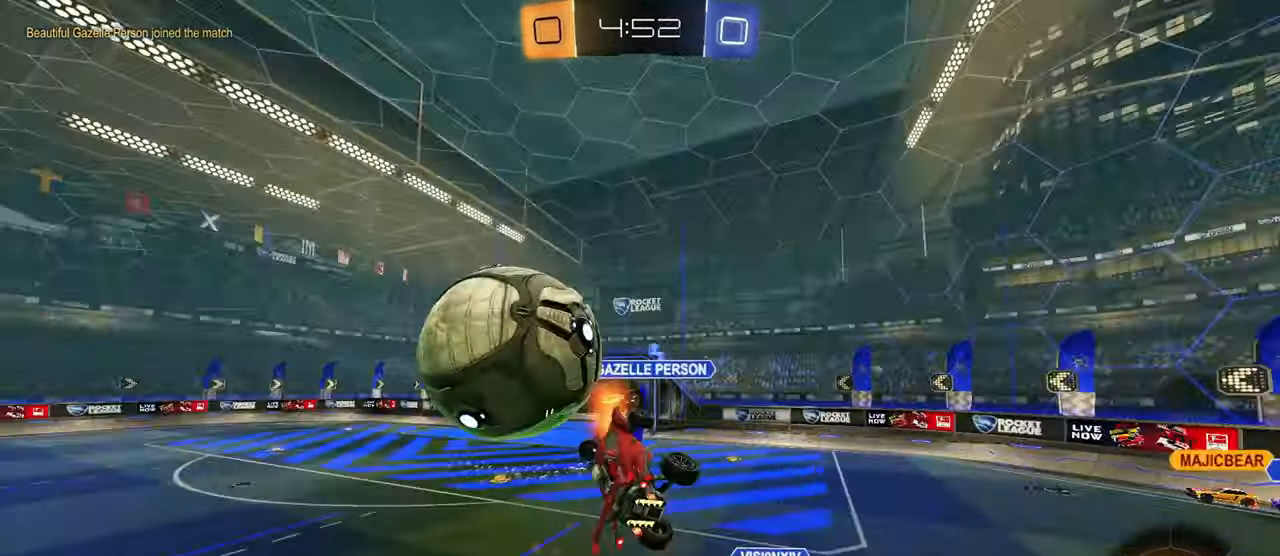
{"buttons": ["R1"], "left_stick": "up-right", "right_stick": "center", "events": [[83, "left_stick", "left"], [167, "L1", "down"], [200, "left_stick", "center"], [217, "L1", "up"], [400, "left_stick", "up-right"], [450, "R1", "down"]]}
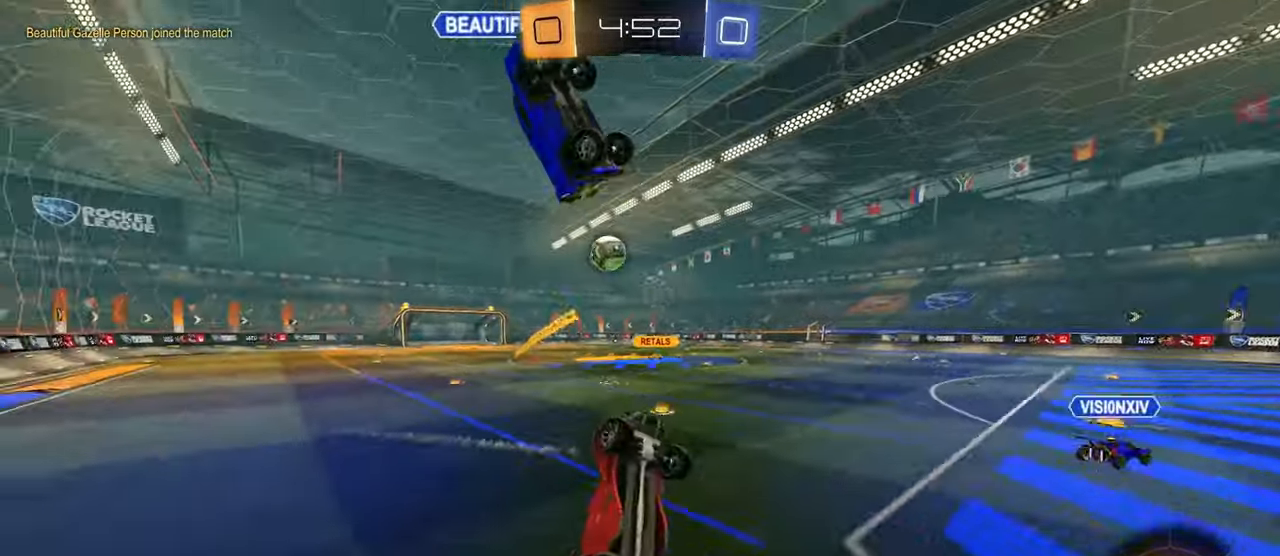
{"buttons": [], "left_stick": "up-left", "right_stick": "center", "events": [[184, "R1", "up"], [317, "L1", "down"], [401, "L1", "up"], [484, "left_stick", "up-left"]]}
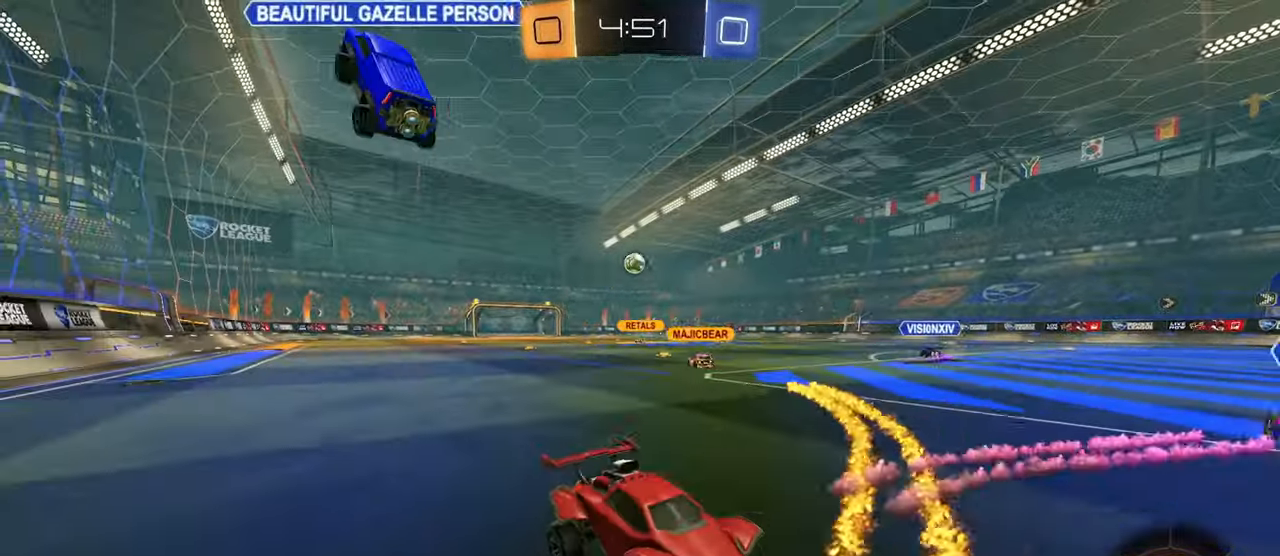
{"buttons": ["SQUARE"], "left_stick": "left", "right_stick": "center", "events": [[117, "R1", "down"], [183, "left_stick", "left"], [233, "R1", "up"], [400, "SQUARE", "down"]]}
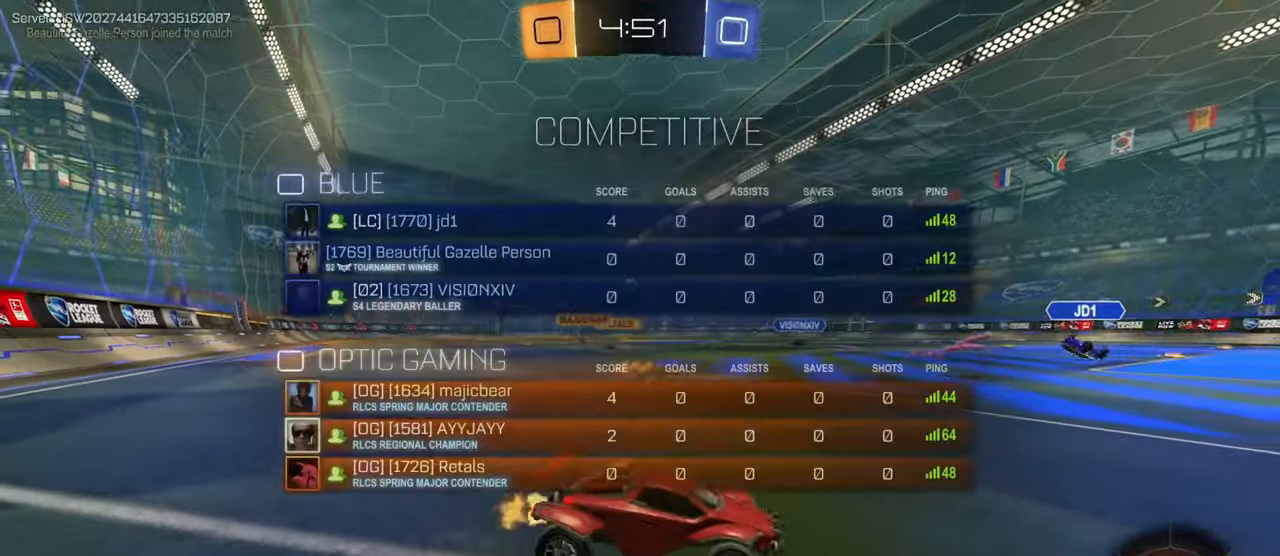
{"buttons": ["CROSS", "CIRCLE", "L1"], "left_stick": "up-right", "right_stick": "center", "events": [[50, "SQUARE", "up"], [201, "CIRCLE", "down"], [284, "left_stick", "center"], [351, "left_stick", "up-right"], [401, "CROSS", "down"], [401, "L1", "down"], [434, "CROSS", "up"], [501, "CROSS", "down"]]}
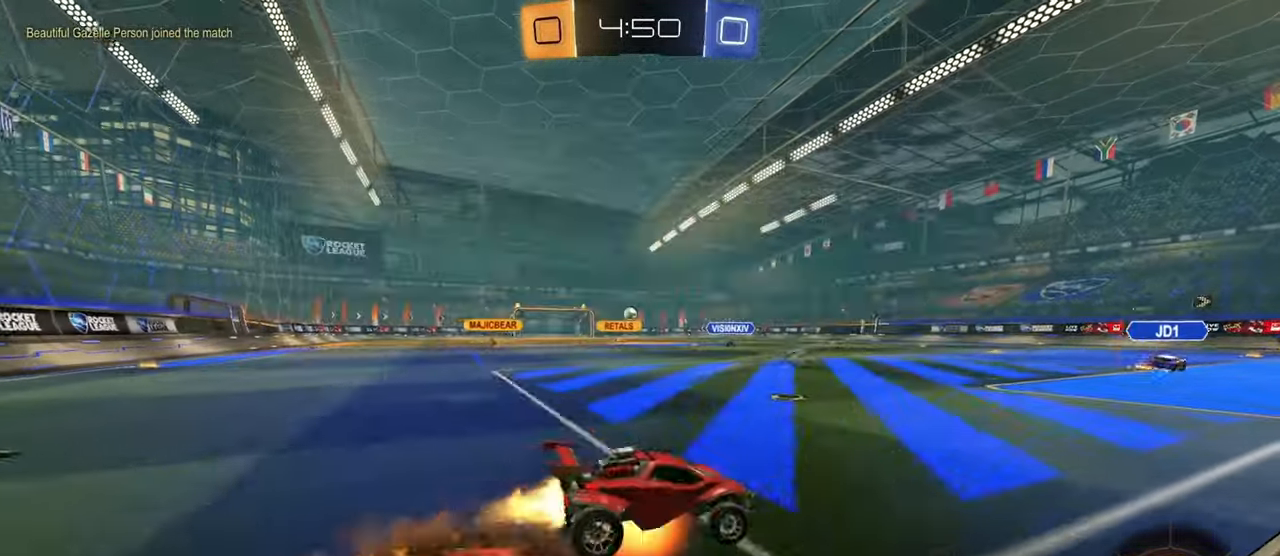
{"buttons": ["SQUARE", "L1"], "left_stick": "down-left", "right_stick": "center", "events": [[33, "left_stick", "down"], [200, "CROSS", "up"], [250, "CIRCLE", "up"], [400, "SQUARE", "down"], [467, "left_stick", "down-left"]]}